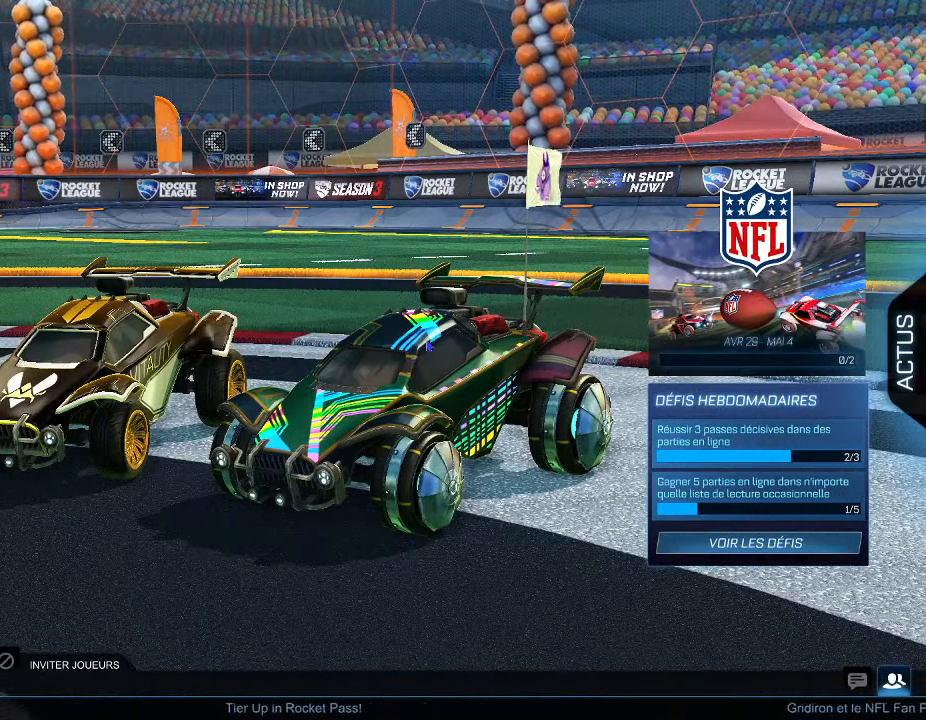
Gameplay with a controller (Xbox layout); each line is a JSON object with the inputs held at the frame after it. "events" lists button and stick changes between this image and that frame as [ms after this image, input, new state], when the widget could be followed in between. Not read: R3.
{"buttons": [], "left_stick": "center", "right_stick": "center", "events": [[200, "B", "down"], [300, "B", "up"]]}
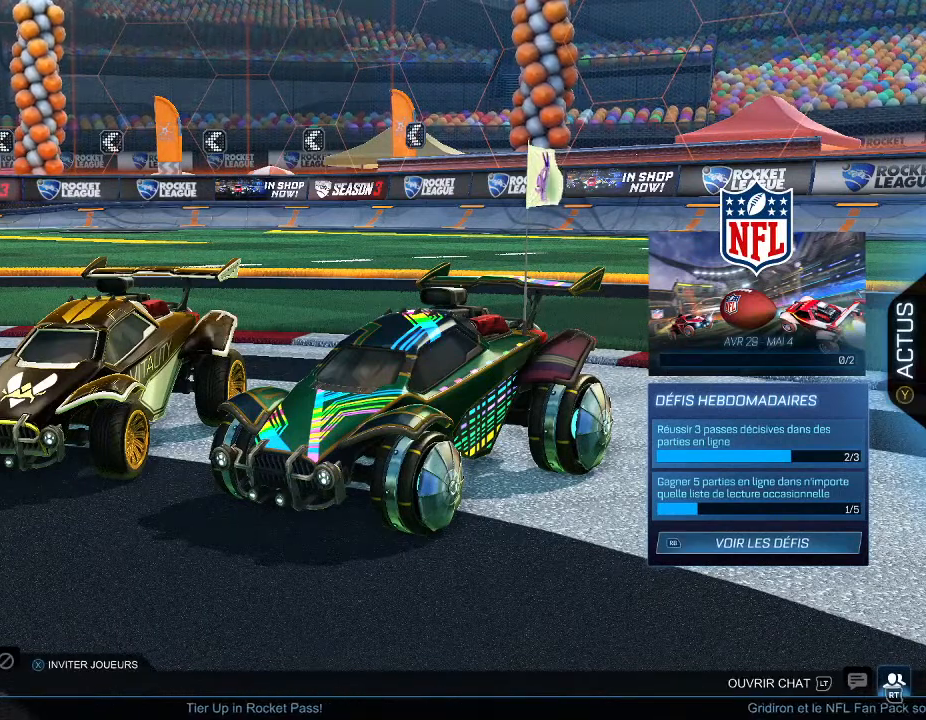
{"buttons": ["A"], "left_stick": "center", "right_stick": "center", "events": [[467, "A", "down"]]}
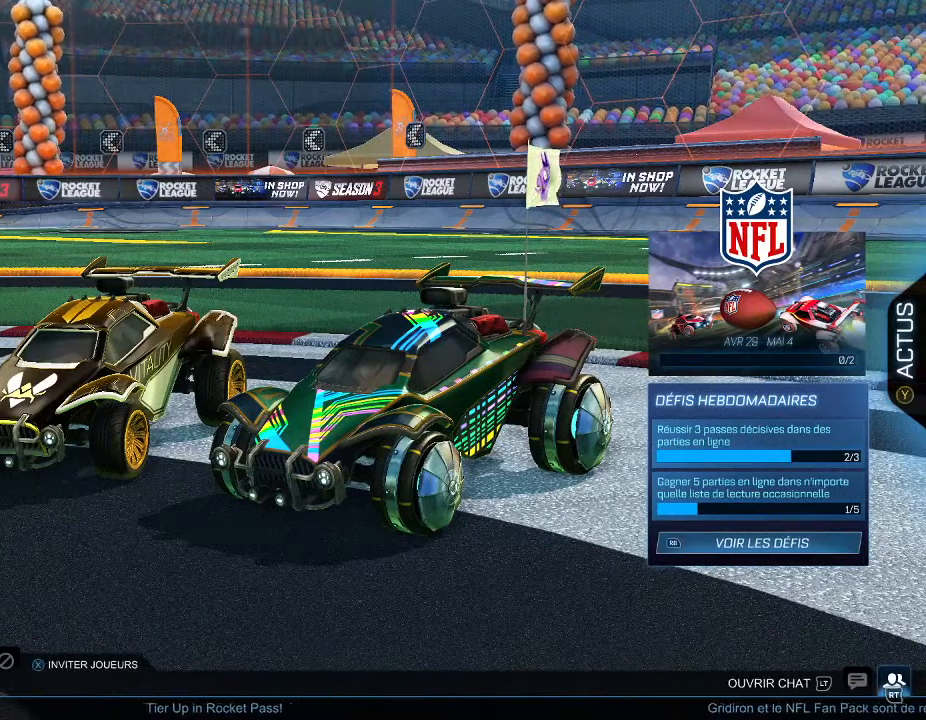
{"buttons": [], "left_stick": "center", "right_stick": "center", "events": [[133, "A", "up"]]}
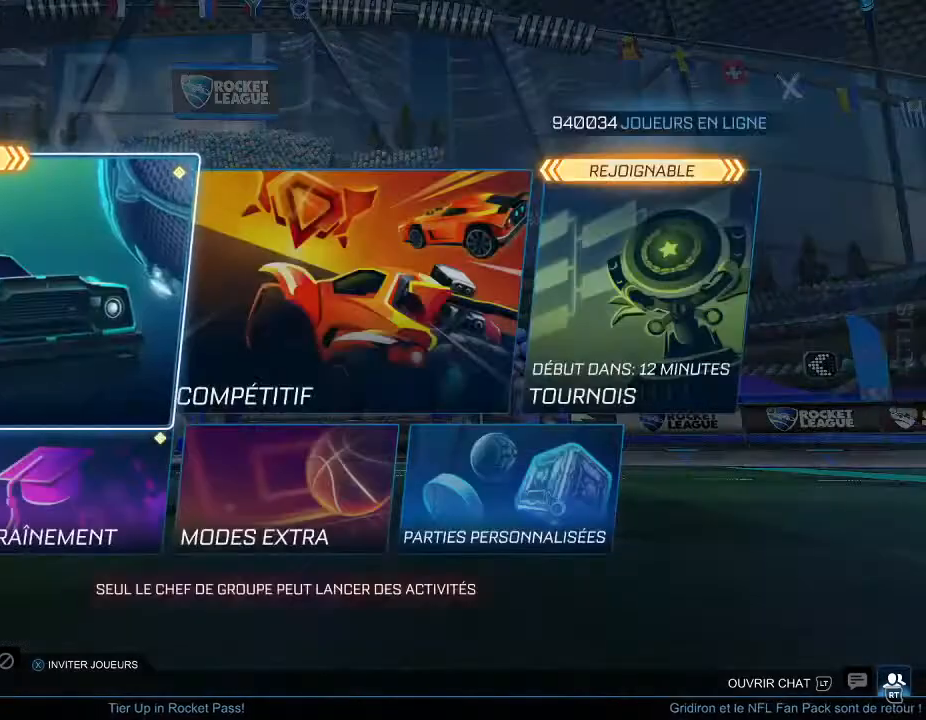
{"buttons": ["A"], "left_stick": "center", "right_stick": "center", "events": [[133, "DPAD_RIGHT", "down"], [267, "DPAD_RIGHT", "up"], [367, "DPAD_RIGHT", "down"], [467, "A", "down"], [467, "DPAD_RIGHT", "up"]]}
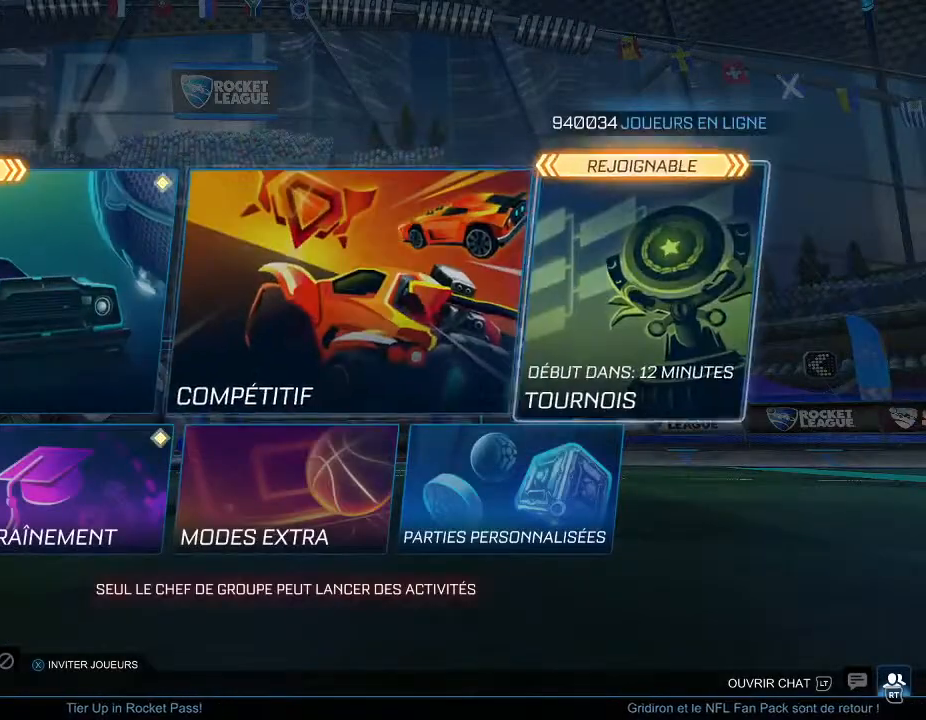
{"buttons": [], "left_stick": "center", "right_stick": "center", "events": [[133, "A", "up"]]}
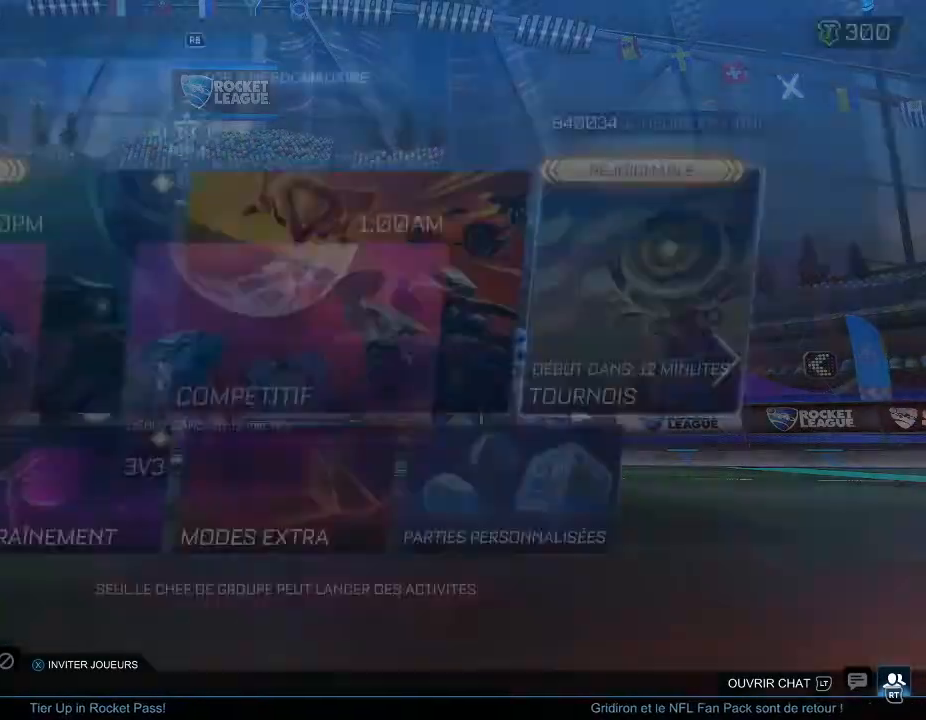
{"buttons": [], "left_stick": "center", "right_stick": "center", "events": [[200, "A", "down"], [367, "A", "up"]]}
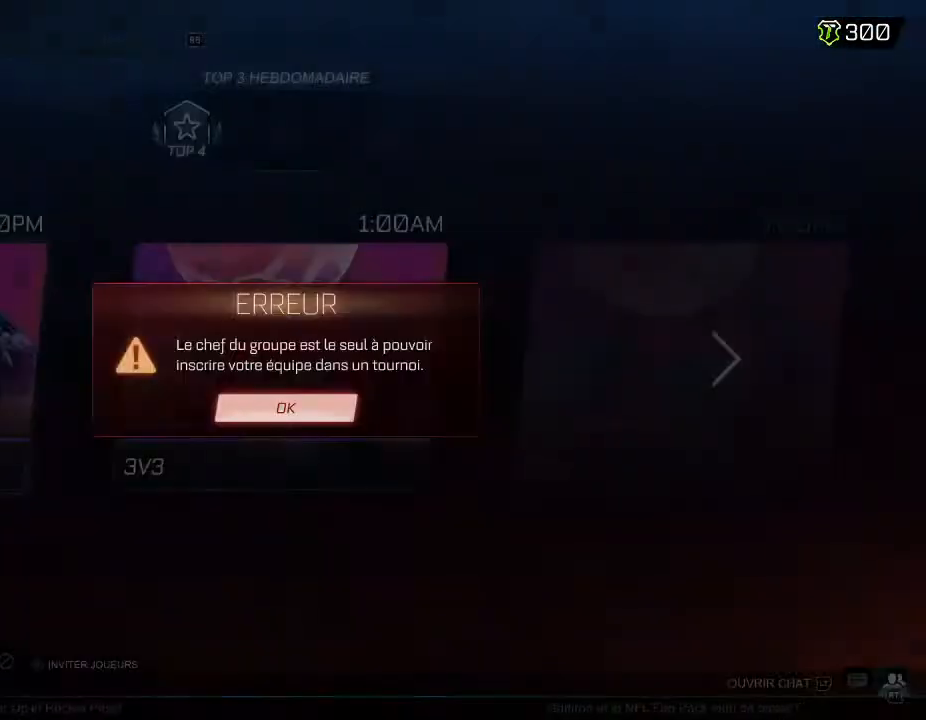
{"buttons": [], "left_stick": "center", "right_stick": "center", "events": []}
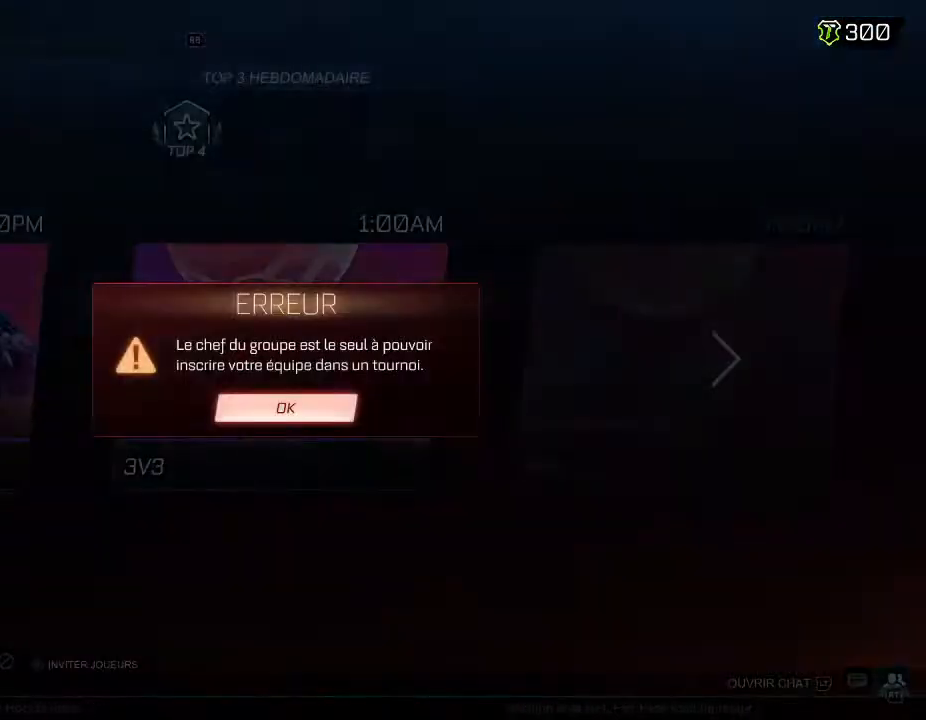
{"buttons": ["B"], "left_stick": "center", "right_stick": "center", "events": [[133, "A", "down"], [300, "A", "up"], [500, "B", "down"]]}
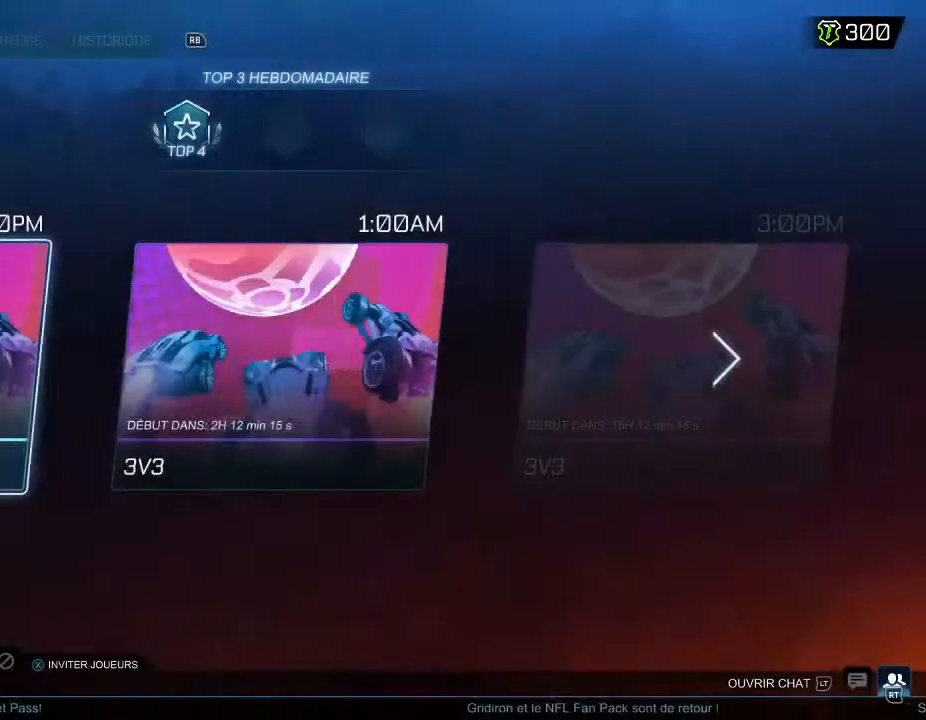
{"buttons": ["B"], "left_stick": "center", "right_stick": "center", "events": [[100, "B", "up"], [200, "B", "down"], [300, "B", "up"], [433, "B", "down"]]}
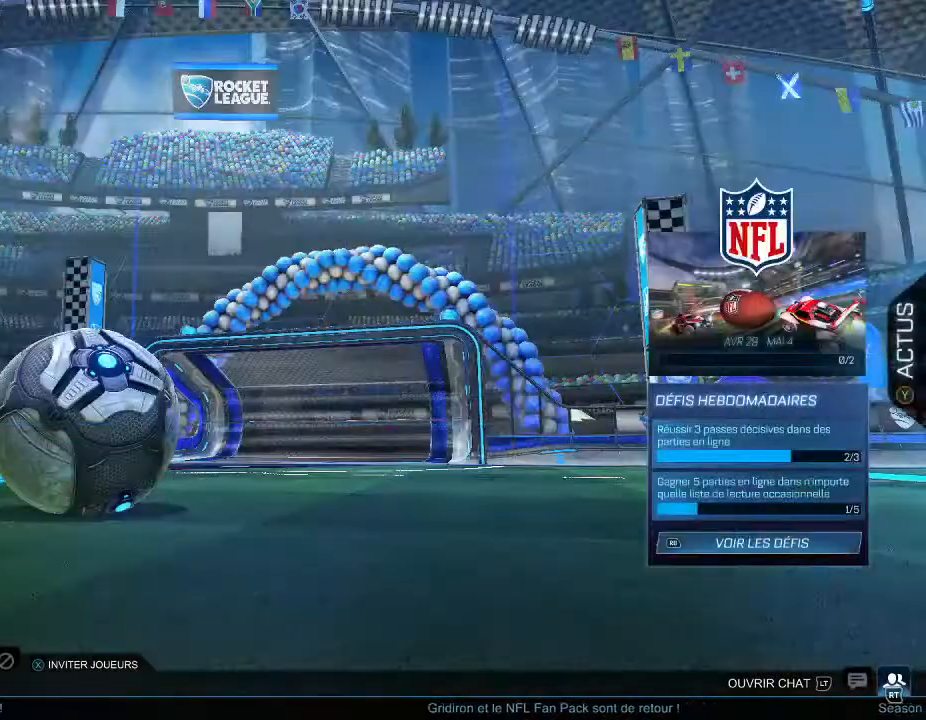
{"buttons": [], "left_stick": "center", "right_stick": "center", "events": [[67, "B", "up"]]}
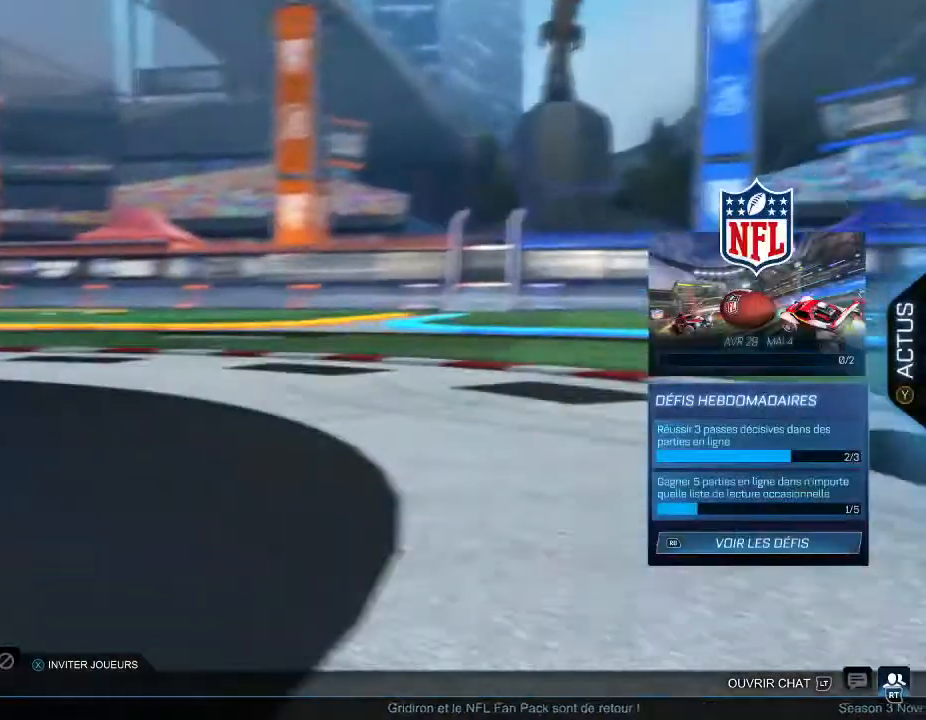
{"buttons": [], "left_stick": "center", "right_stick": "center", "events": []}
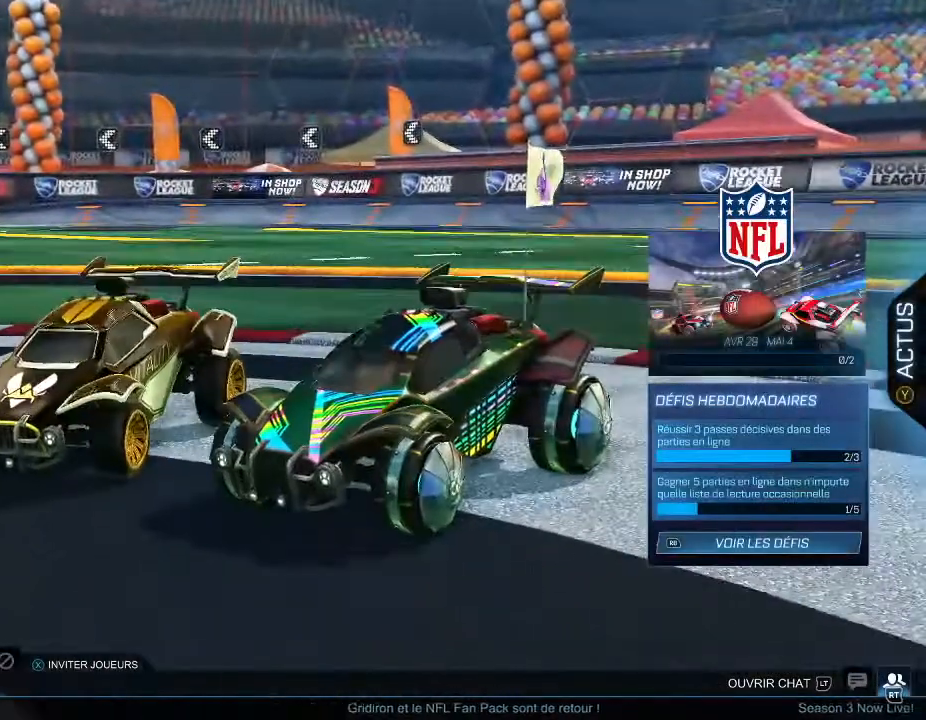
{"buttons": [], "left_stick": "center", "right_stick": "center", "events": []}
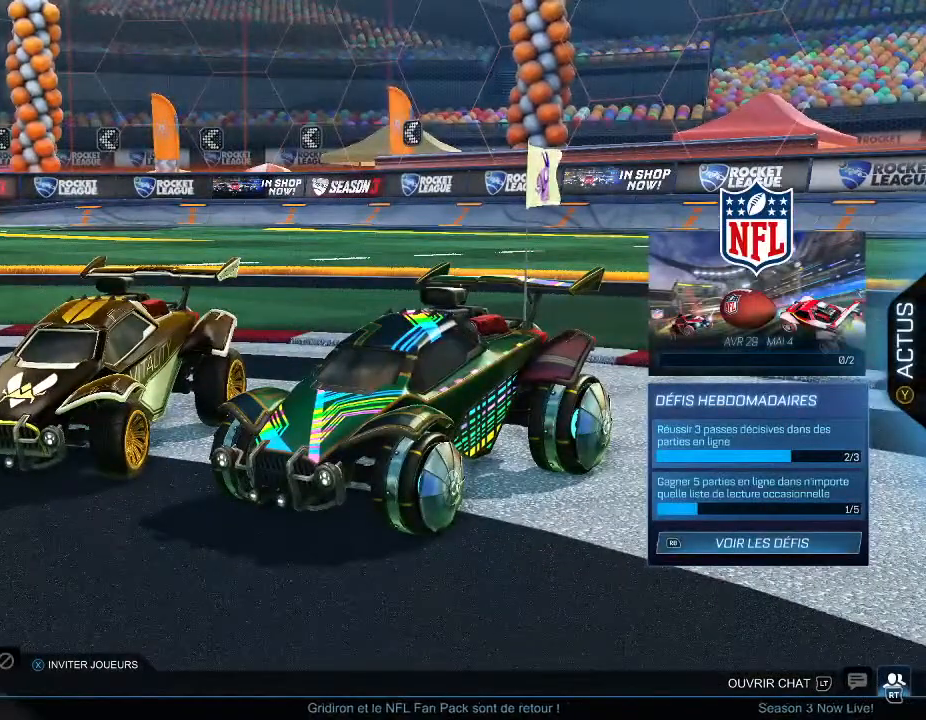
{"buttons": [], "left_stick": "center", "right_stick": "center", "events": []}
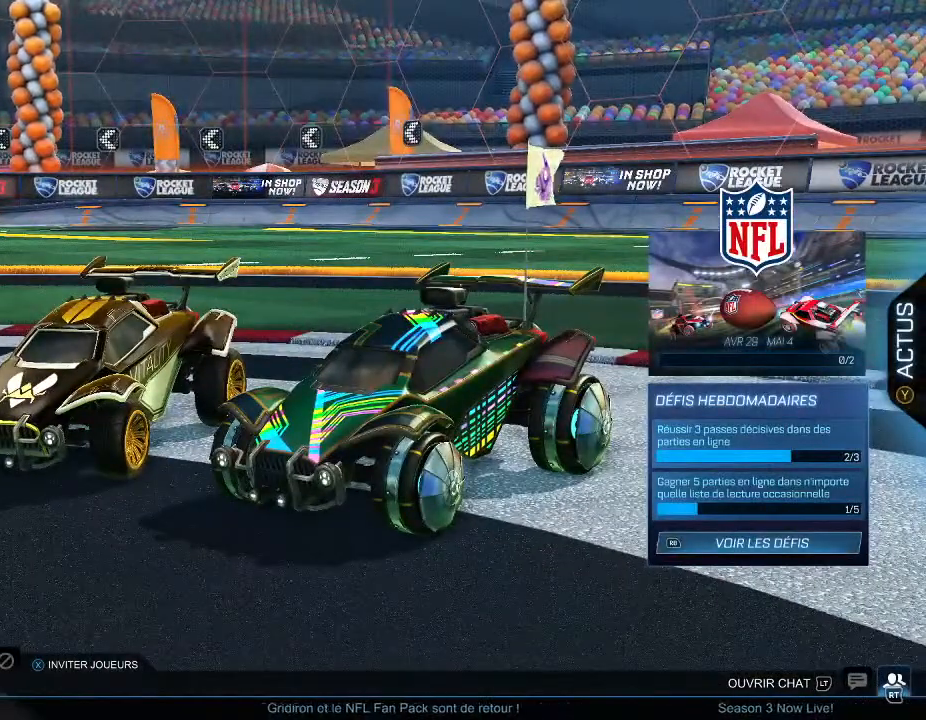
{"buttons": [], "left_stick": "center", "right_stick": "center", "events": []}
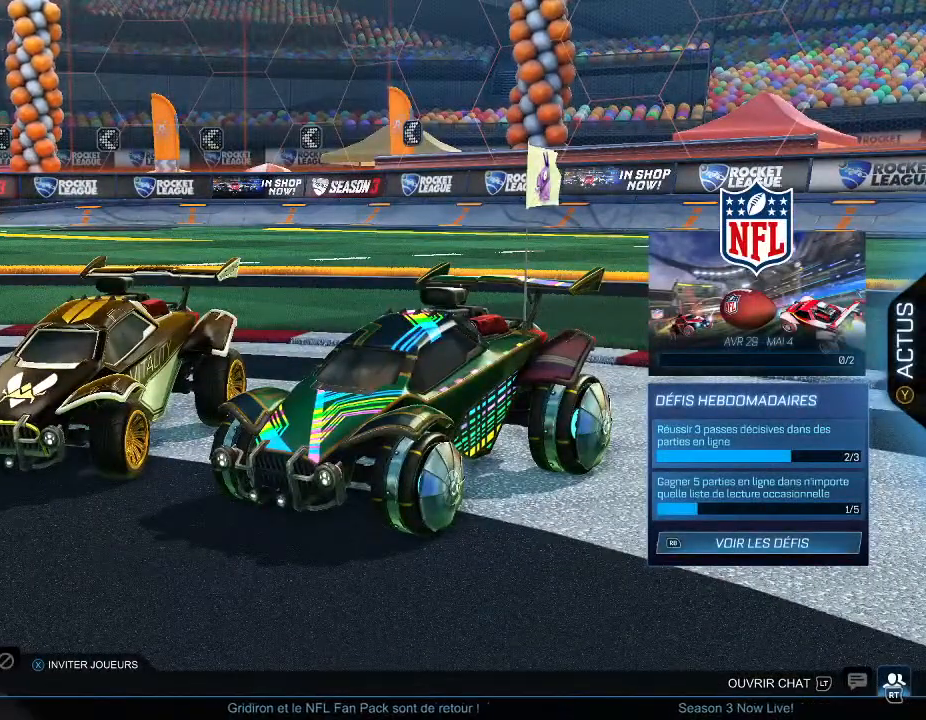
{"buttons": [], "left_stick": "center", "right_stick": "center", "events": []}
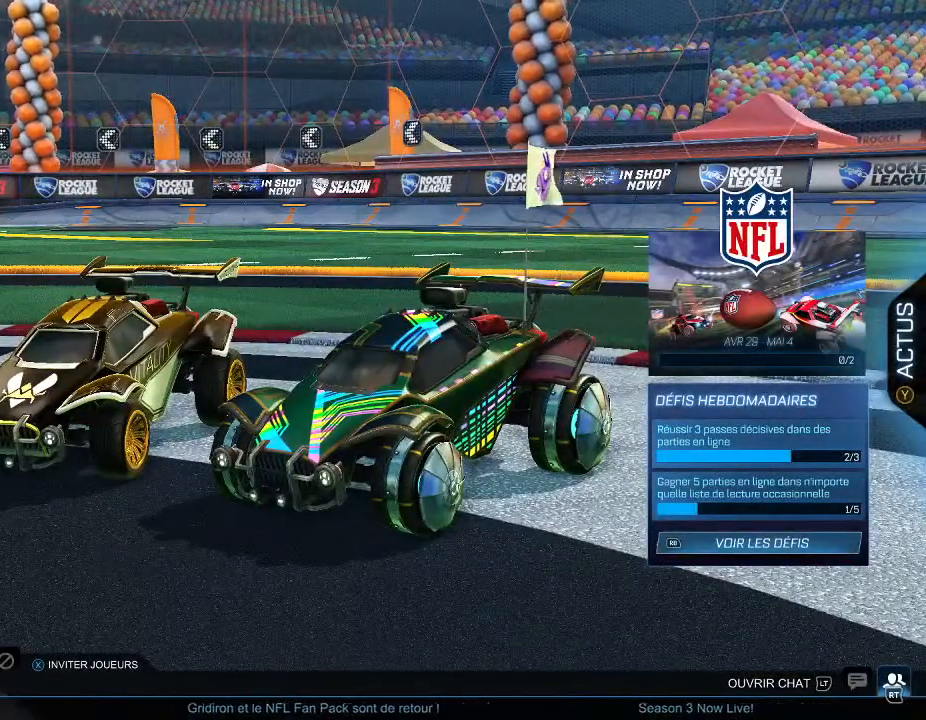
{"buttons": [], "left_stick": "center", "right_stick": "center", "events": []}
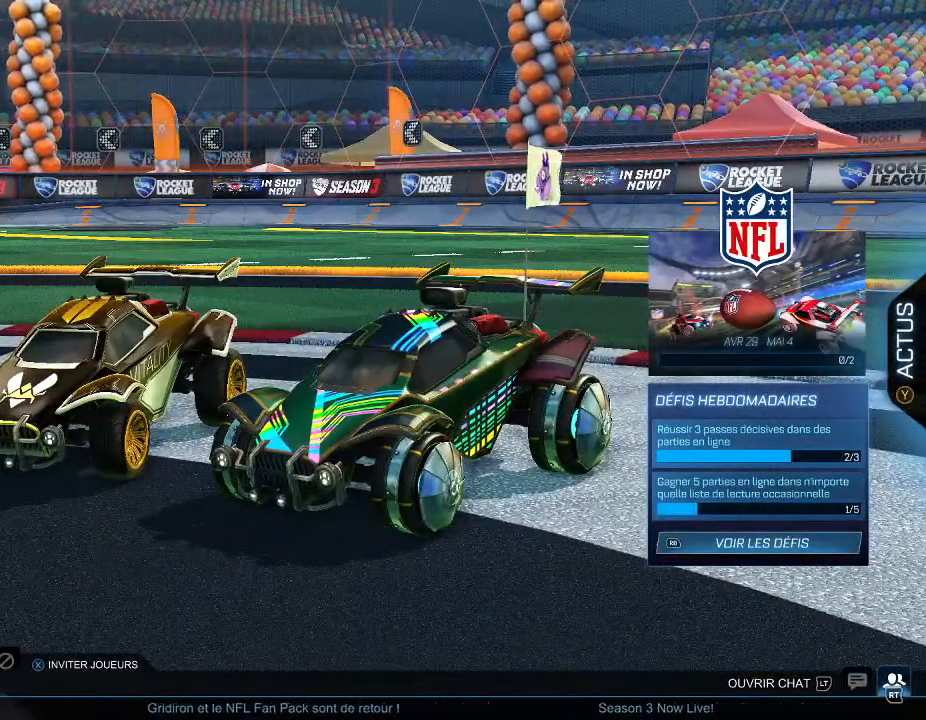
{"buttons": [], "left_stick": "center", "right_stick": "center", "events": []}
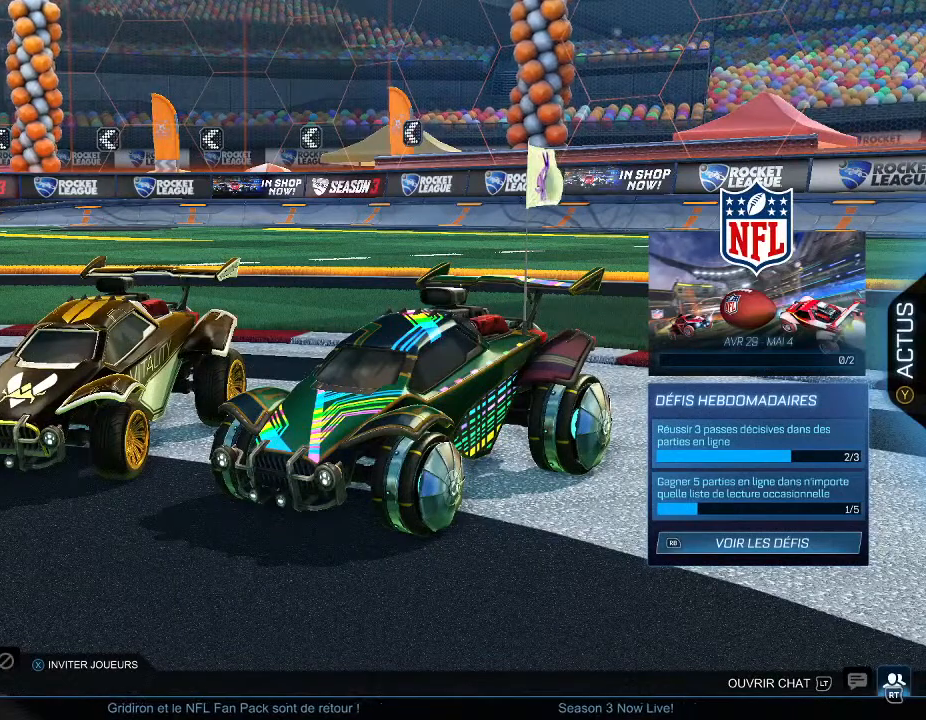
{"buttons": [], "left_stick": "center", "right_stick": "center", "events": [[367, "R2", "down"], [500, "R2", "up"]]}
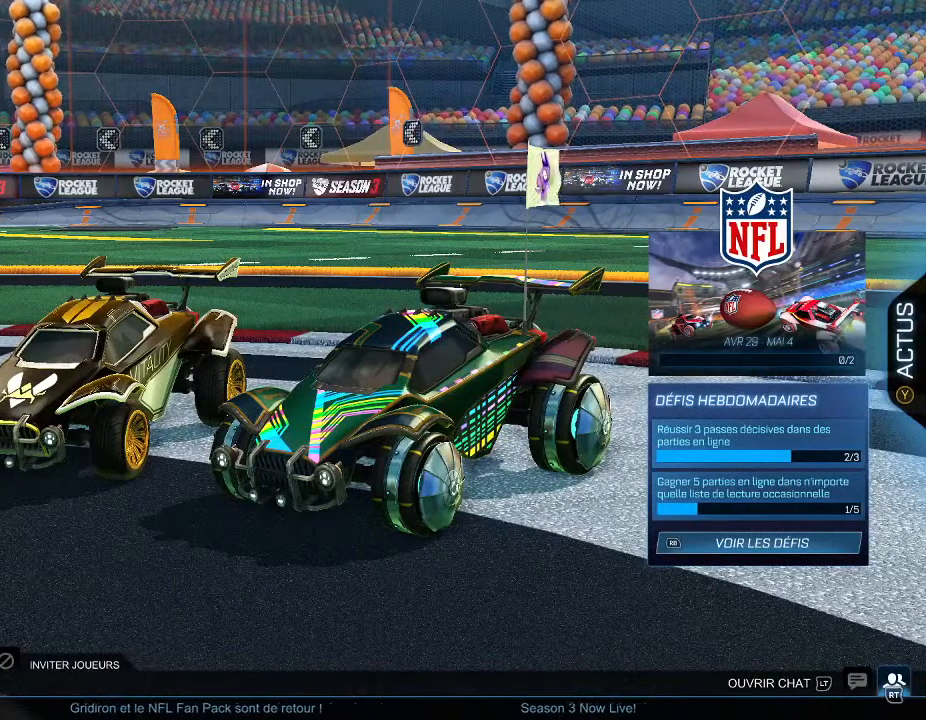
{"buttons": [], "left_stick": "center", "right_stick": "center", "events": []}
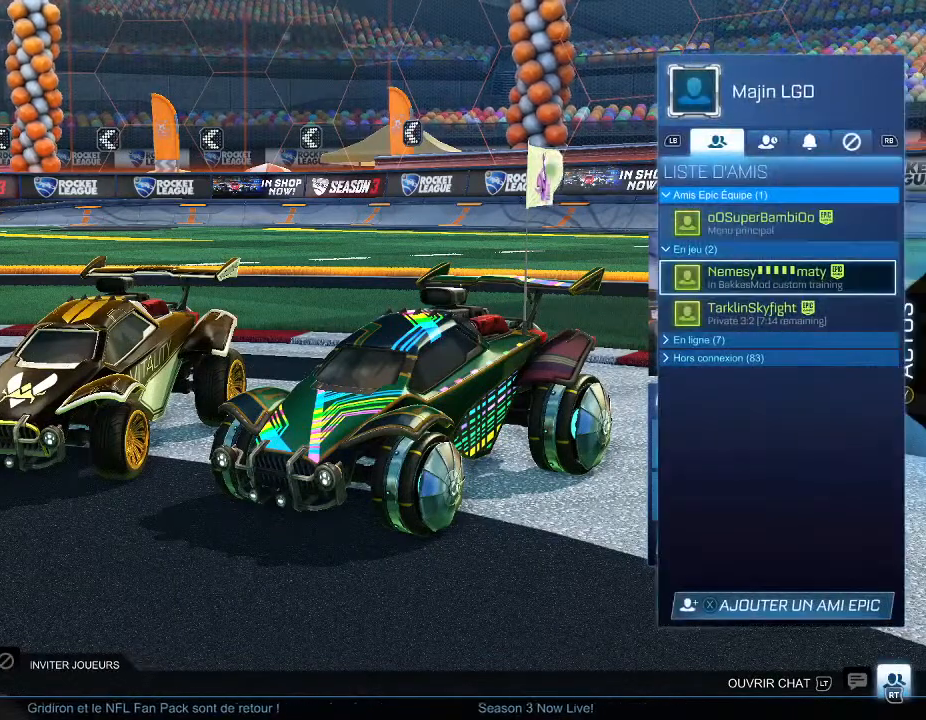
{"buttons": [], "left_stick": "center", "right_stick": "center", "events": []}
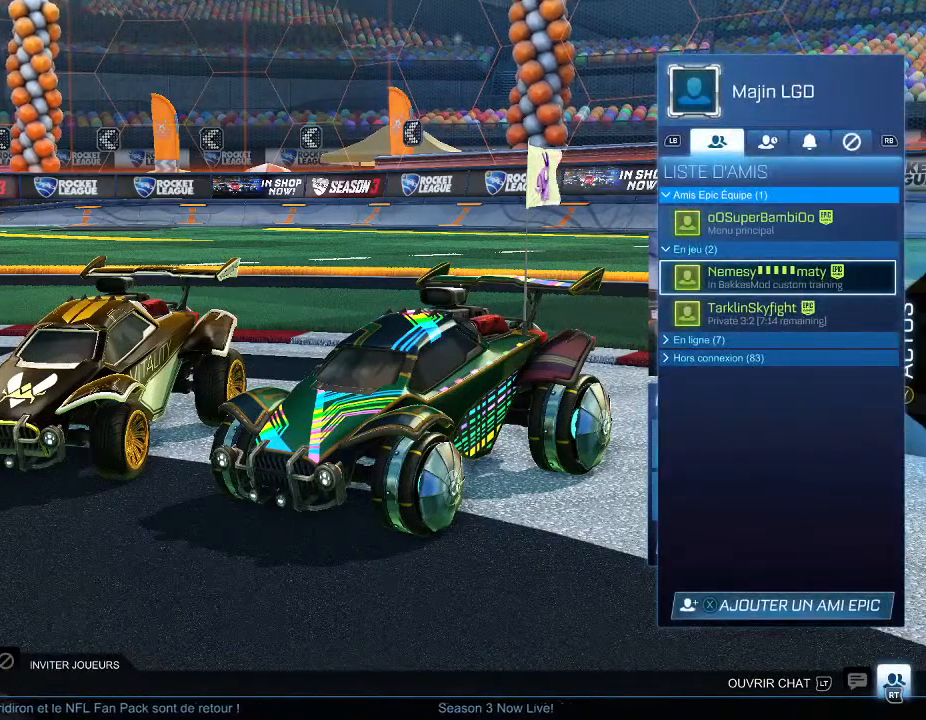
{"buttons": [], "left_stick": "center", "right_stick": "center", "events": [[167, "B", "down"], [267, "B", "up"]]}
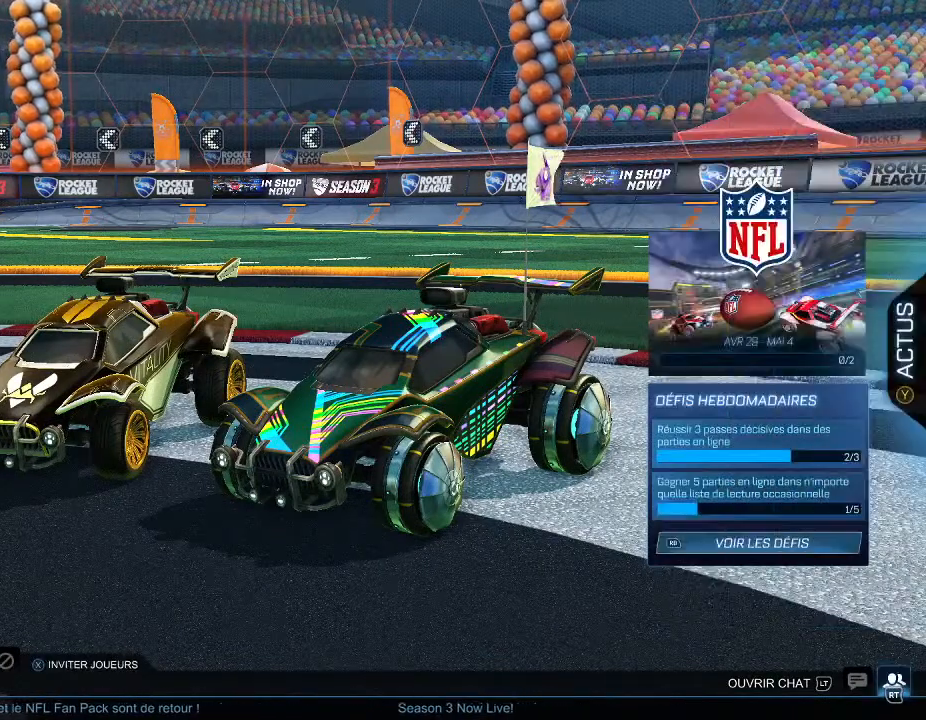
{"buttons": [], "left_stick": "center", "right_stick": "center", "events": []}